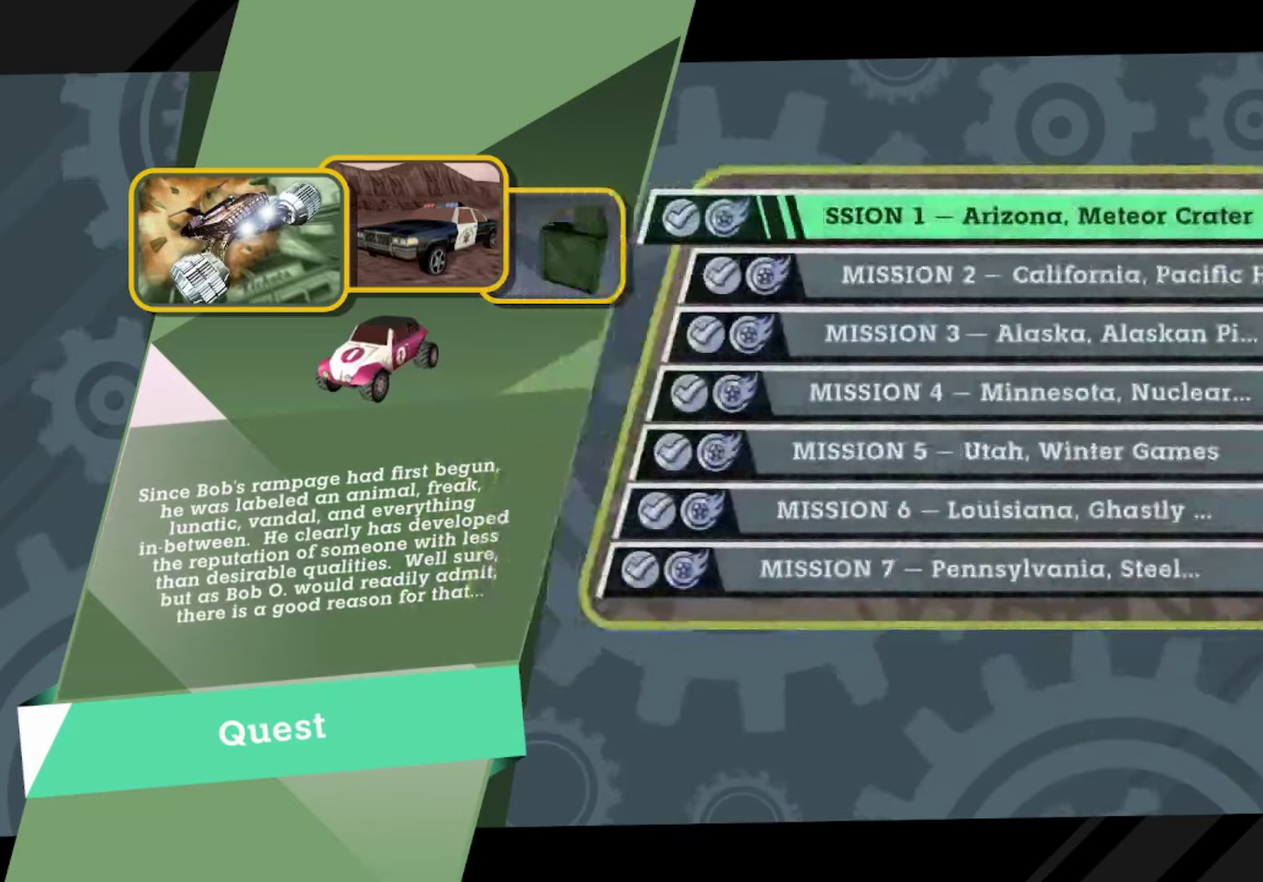
Gameplay with a controller (Xbox layout); each line is a JSON object with the inputs held at the frame after it. "events" lists button and stick changes between this image and that frame as [ms after this image, input, new state], when the widget could be followed in between. Not read: L1 R3 right_stick.
{"buttons": ["DPAD_DOWN"], "left_stick": "center", "events": [[433, "DPAD_DOWN", "down"]]}
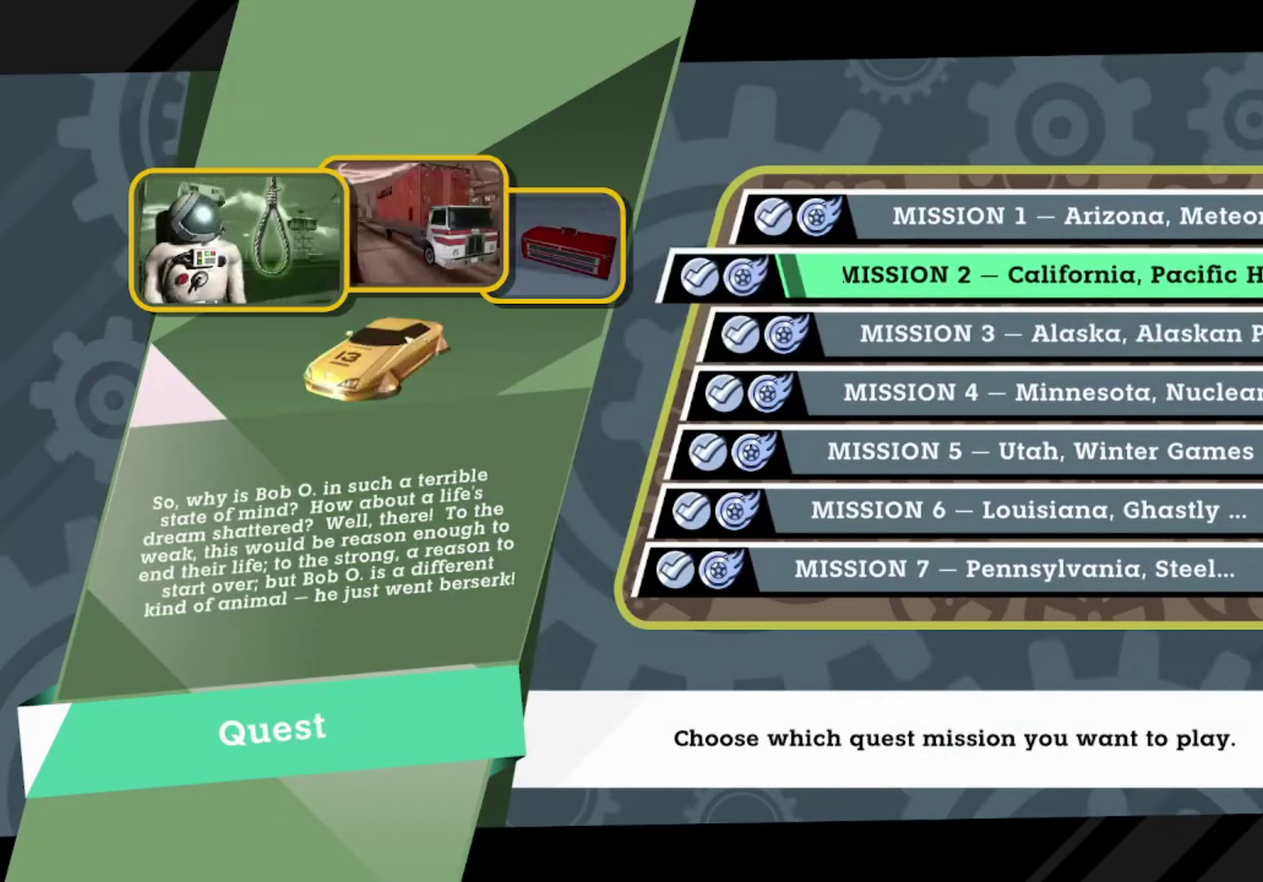
{"buttons": [], "left_stick": "center", "events": [[17, "DPAD_DOWN", "up"], [100, "DPAD_DOWN", "down"], [234, "DPAD_DOWN", "up"]]}
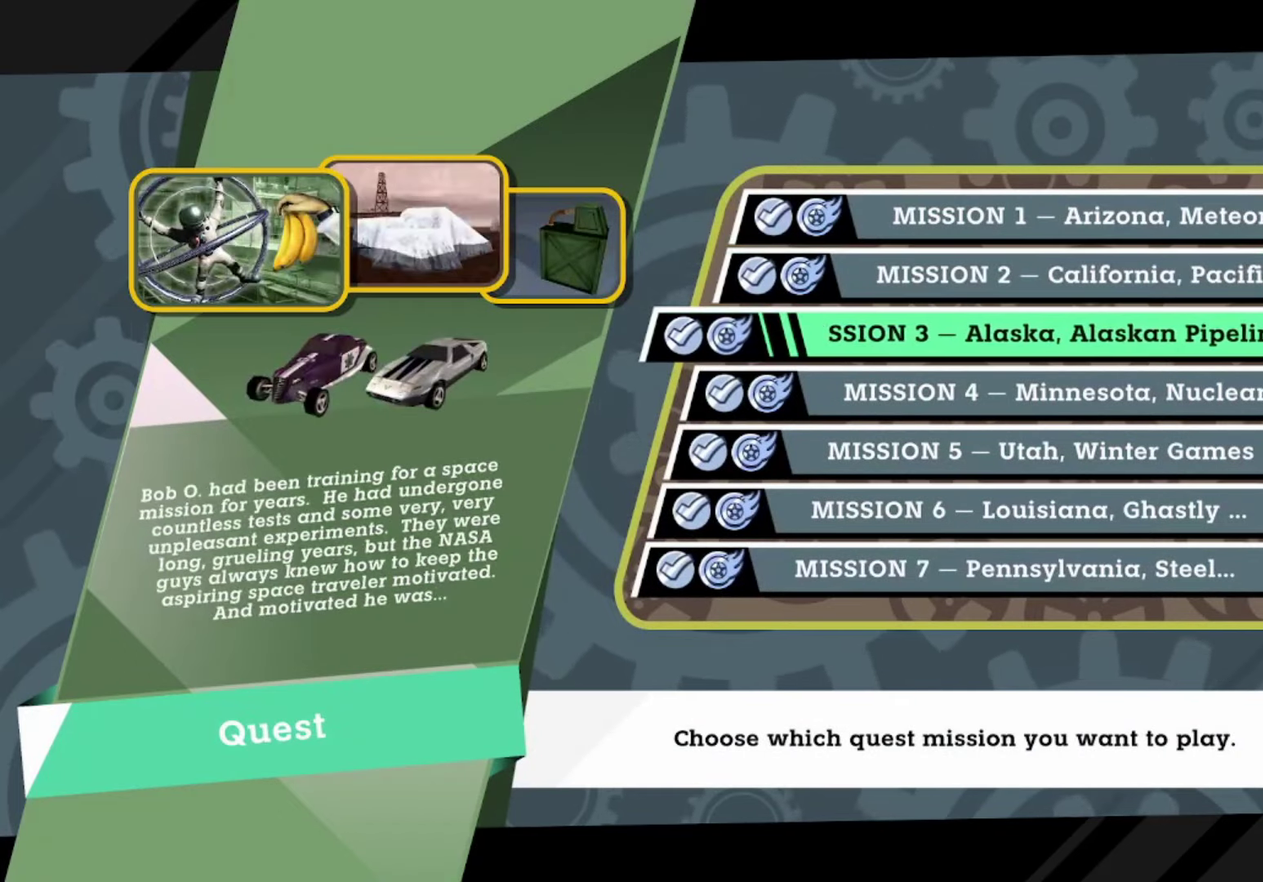
{"buttons": [], "left_stick": "center", "events": []}
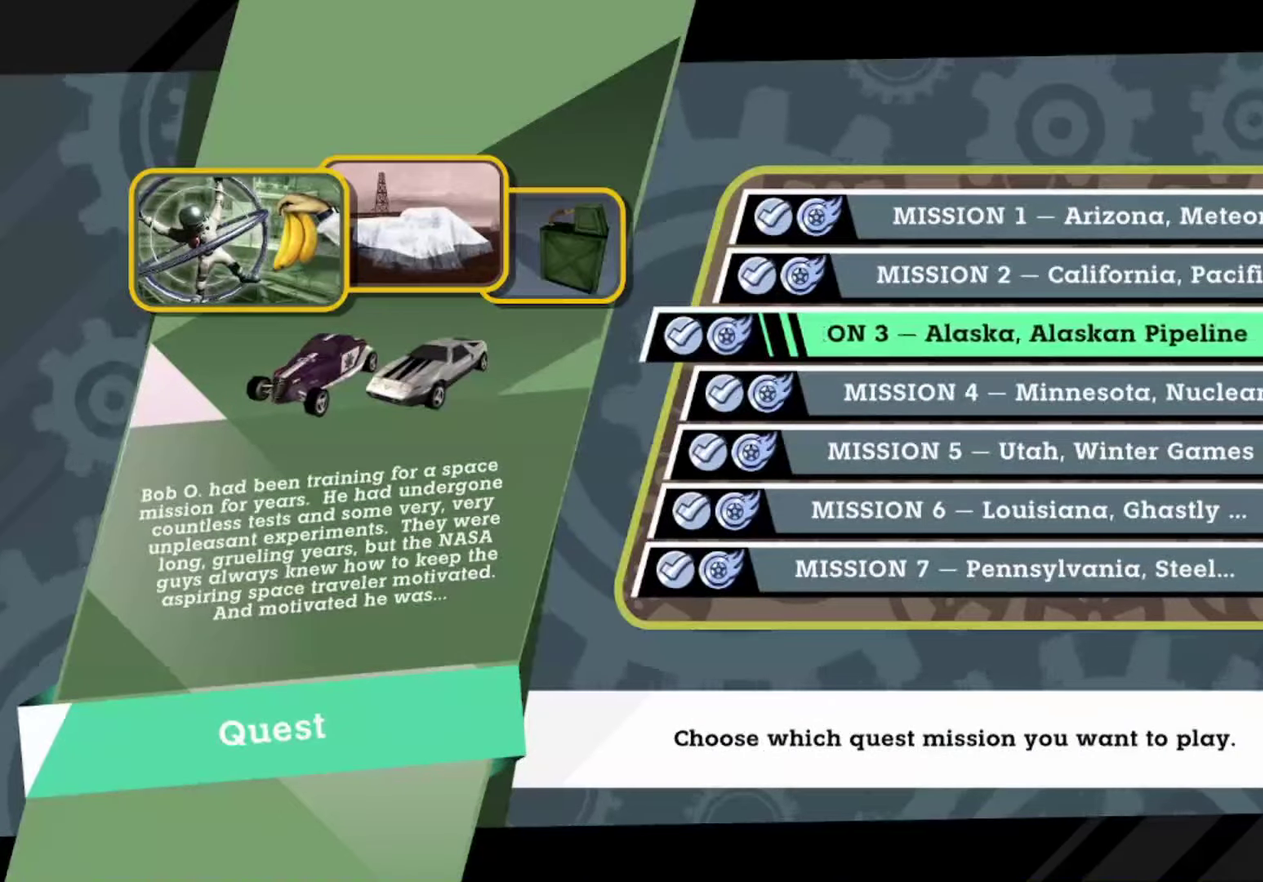
{"buttons": [], "left_stick": "center", "events": []}
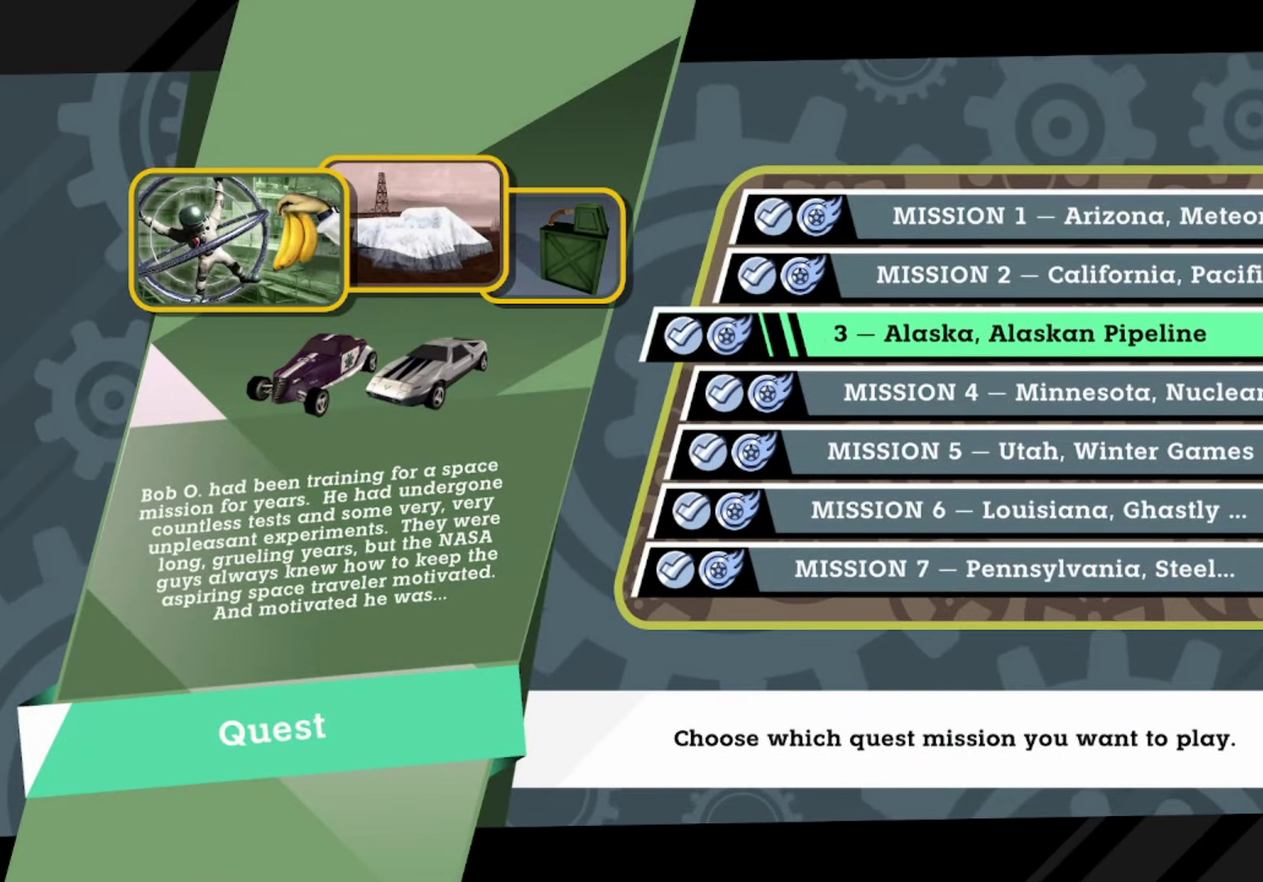
{"buttons": [], "left_stick": "center", "events": []}